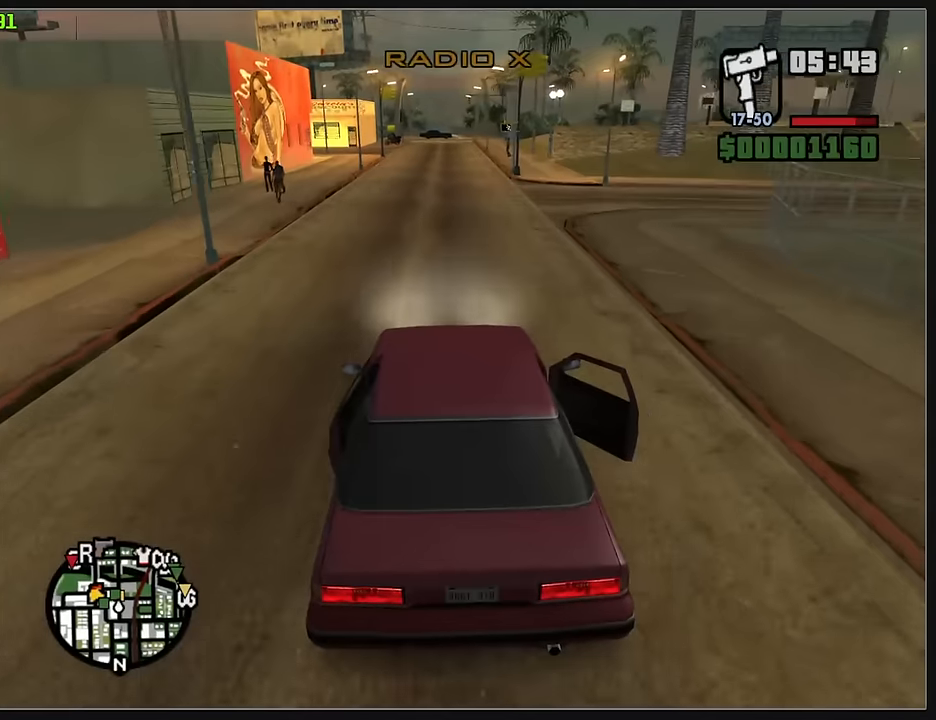
Gameplay with keyboard and mouse; each line is a JSON object with the keys and mouse buttons held at the frame after it. "events" lists presses ("down") and releases ("up") of "d", "w", "mouse_left", "mouse_wheel" and "mouse_right" between this image and that frame as [ms after this image, input, new state], when the widget could be followed in between. "mouse_left", "mouse_wheel", "mouse_right" = the "left", "wheel", "right" buttons of the "mouse" list. No other keys are recorded. "wheel" means that the mouse wheel is clicked or scrolled. Mouse movement is not recorded.
{"keys": ["w"], "mouse": [], "events": []}
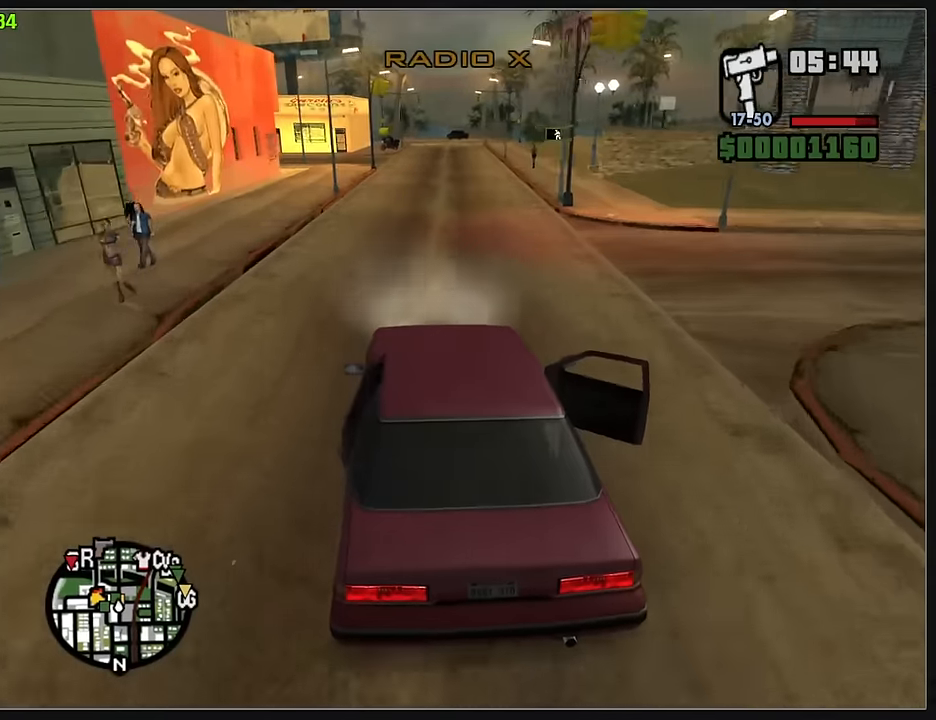
{"keys": ["w"], "mouse": [], "events": []}
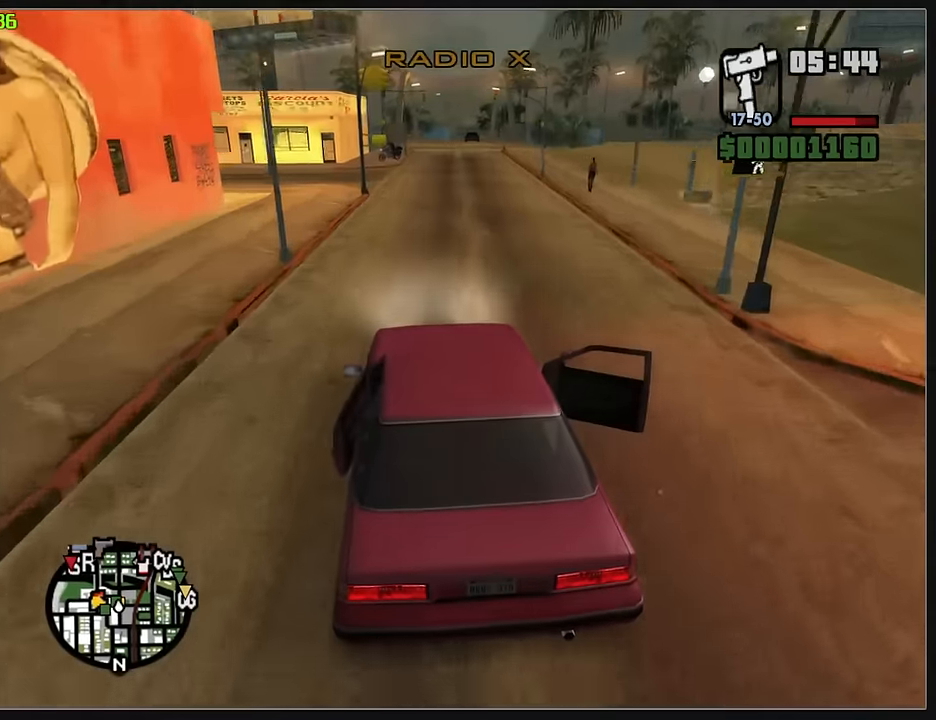
{"keys": ["w"], "mouse": [], "events": []}
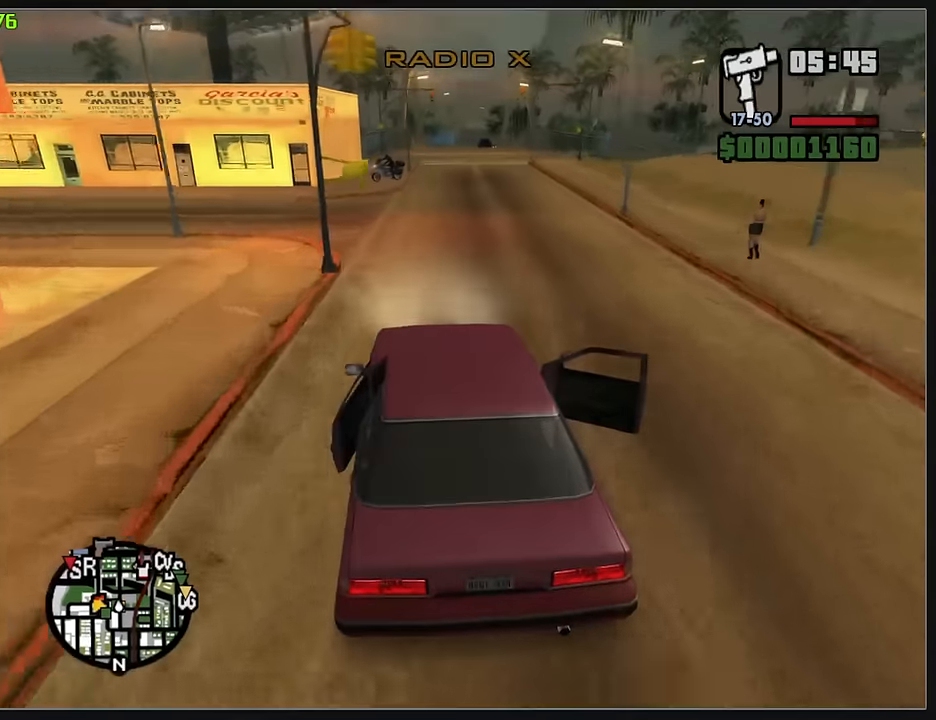
{"keys": [], "mouse": [], "events": [[67, "w", "up"]]}
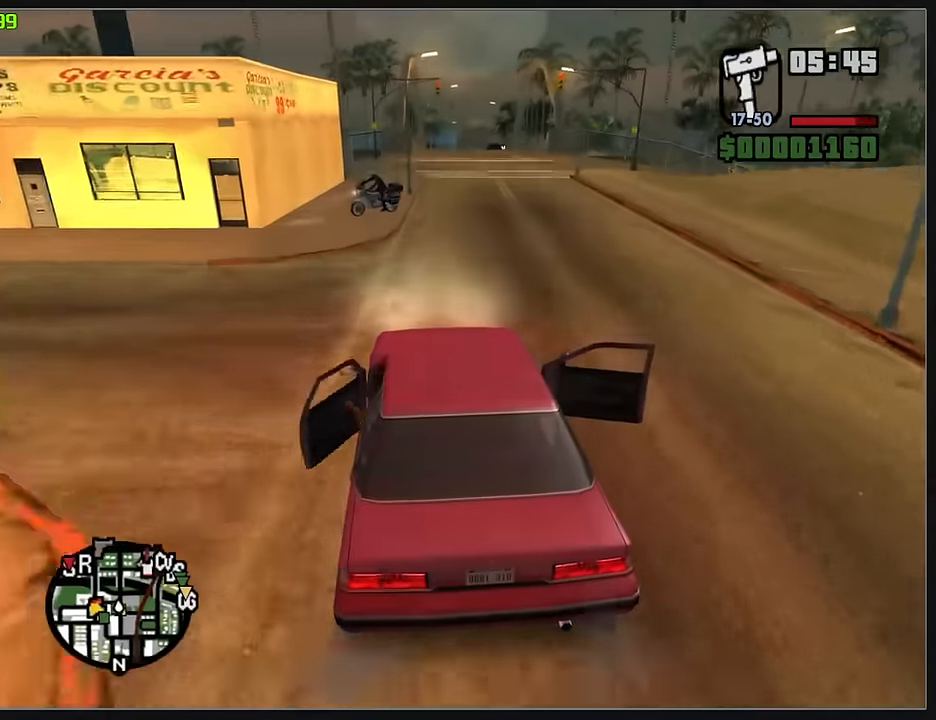
{"keys": [], "mouse": [], "events": [[17, "d", "down"], [183, "d", "up"]]}
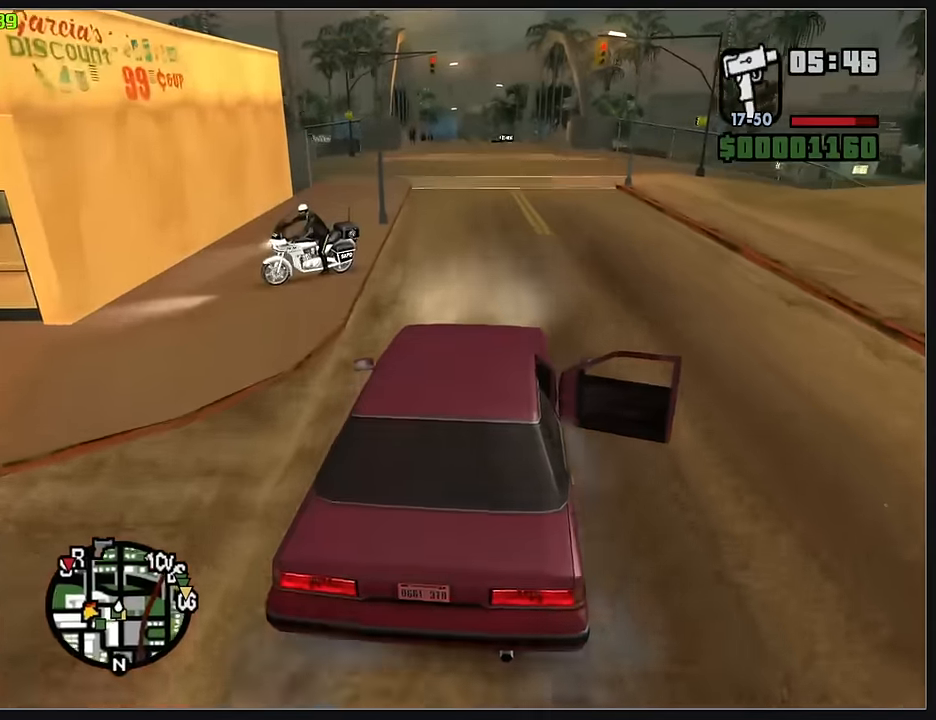
{"keys": [], "mouse": [], "events": []}
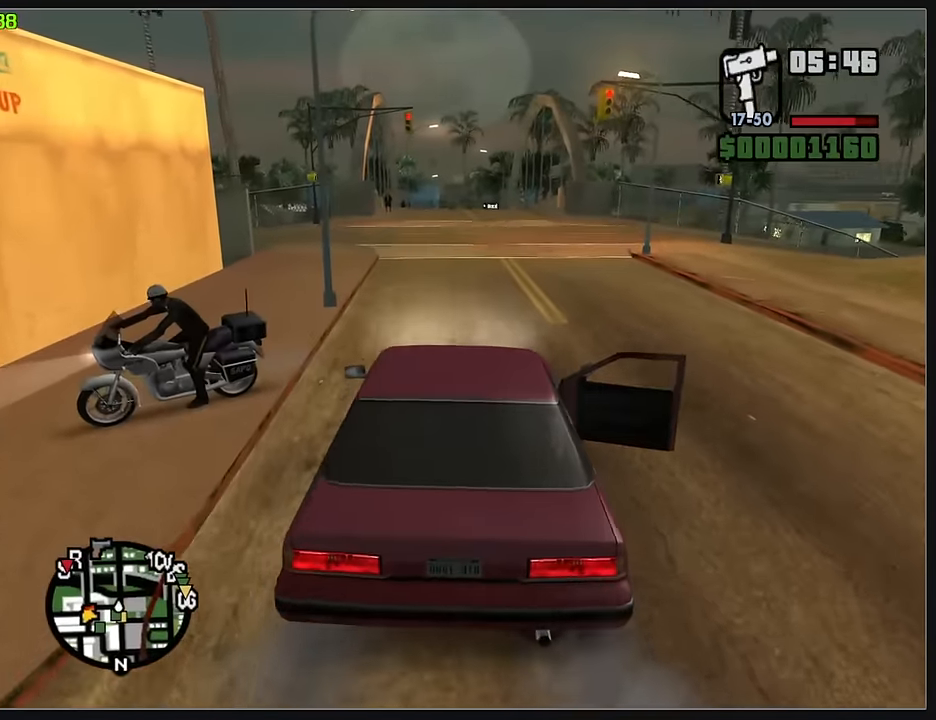
{"keys": [], "mouse": [], "events": []}
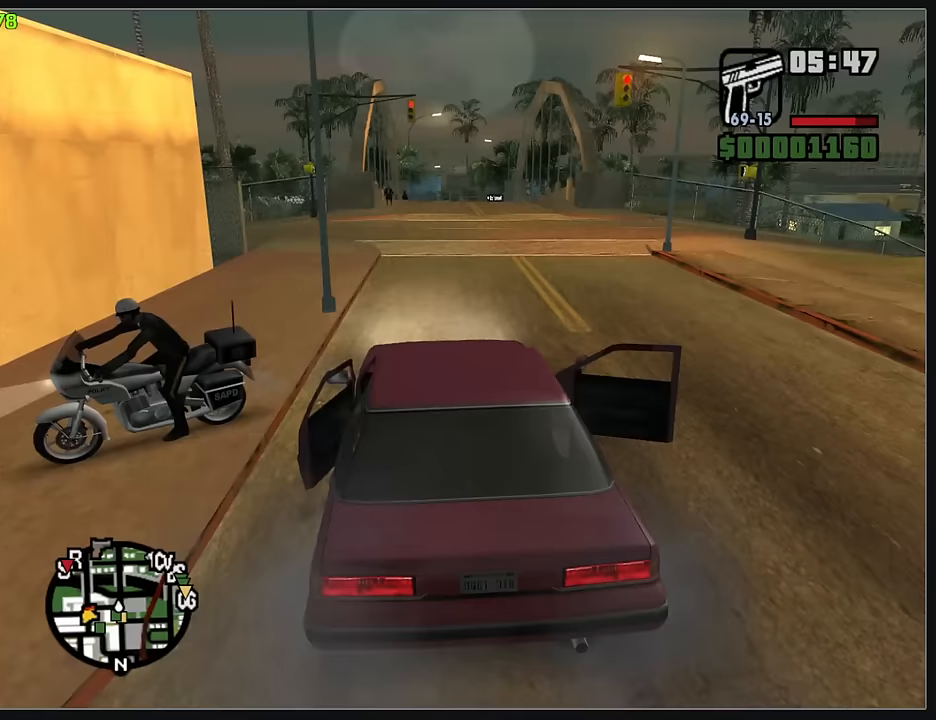
{"keys": ["w"], "mouse": [], "events": [[333, "w", "down"]]}
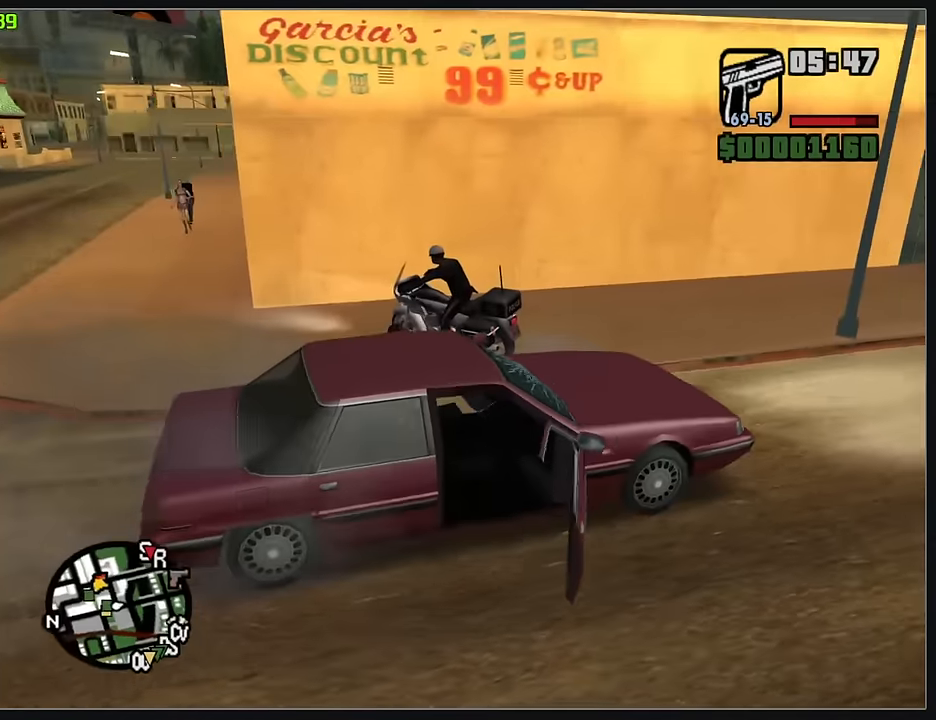
{"keys": ["w"], "mouse": [], "events": []}
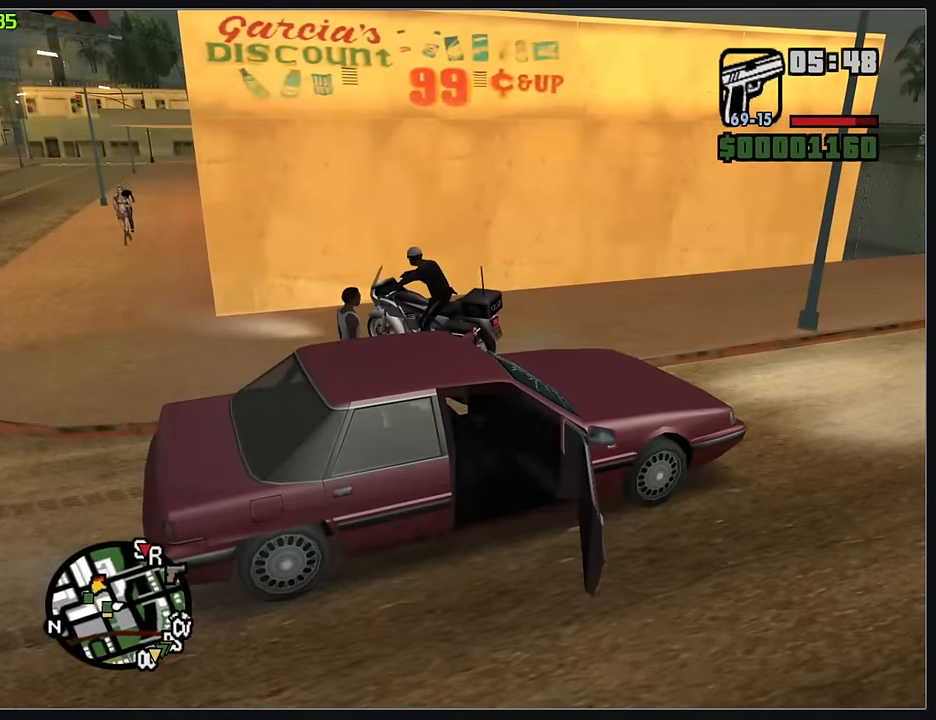
{"keys": ["w"], "mouse": [], "events": []}
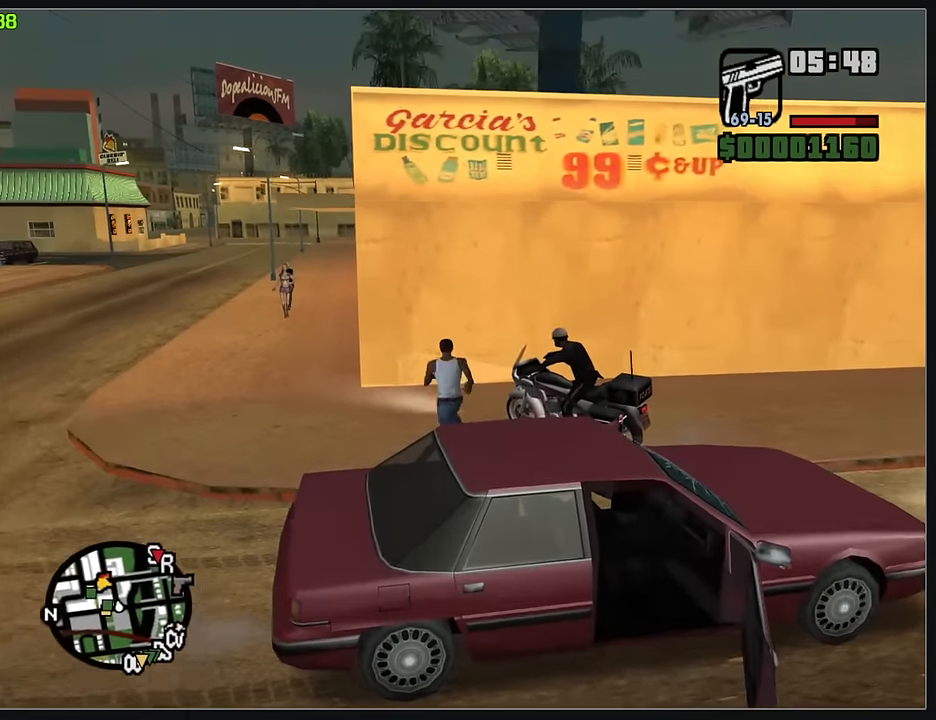
{"keys": [], "mouse": [], "events": [[267, "w", "up"]]}
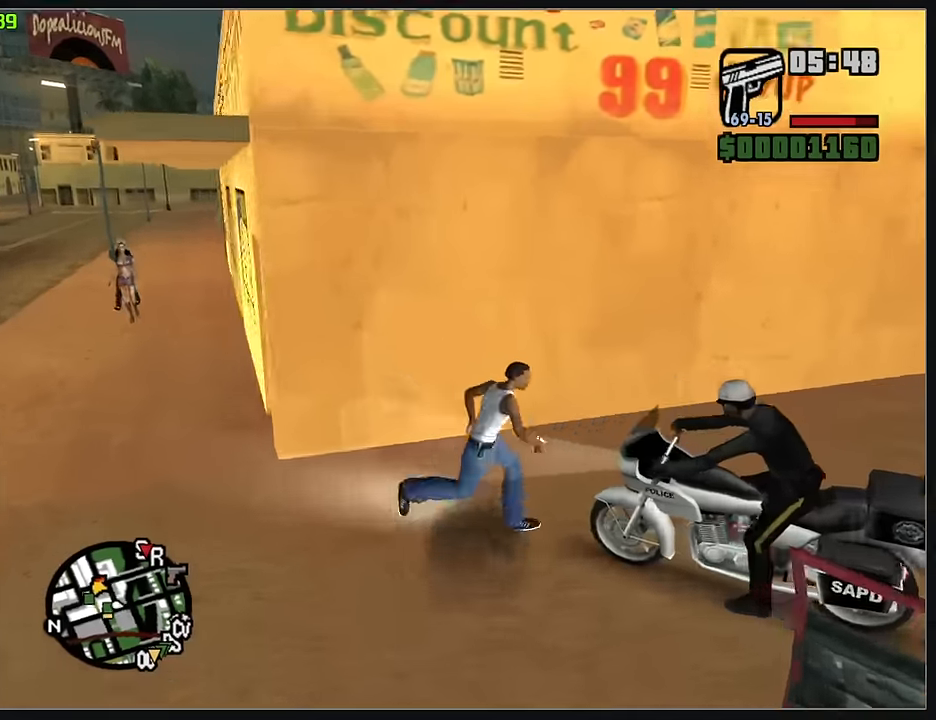
{"keys": [], "mouse": [], "events": []}
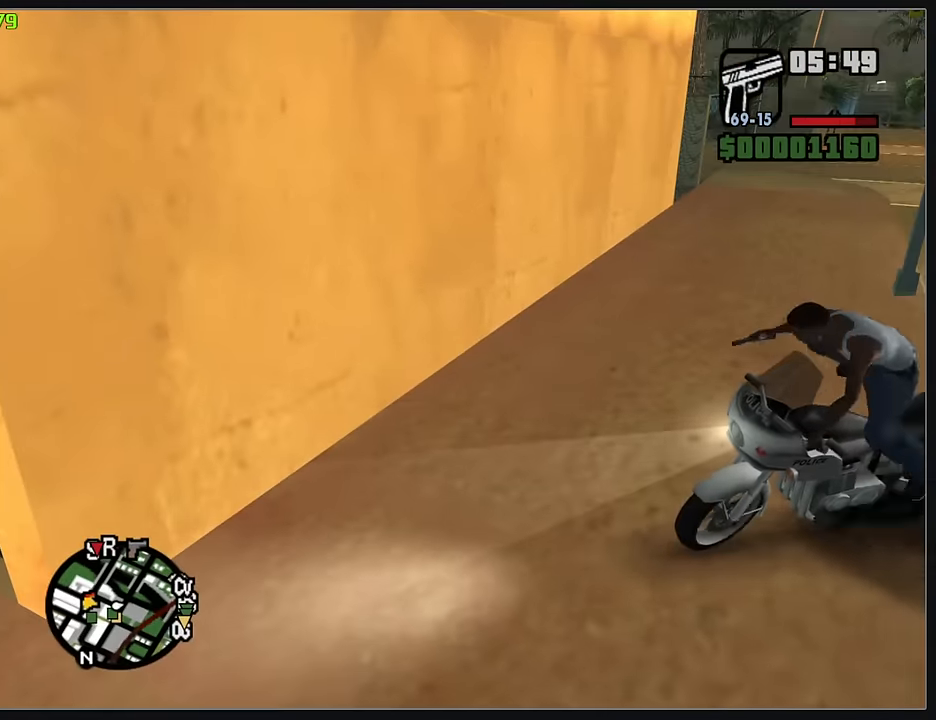
{"keys": [], "mouse": [], "events": []}
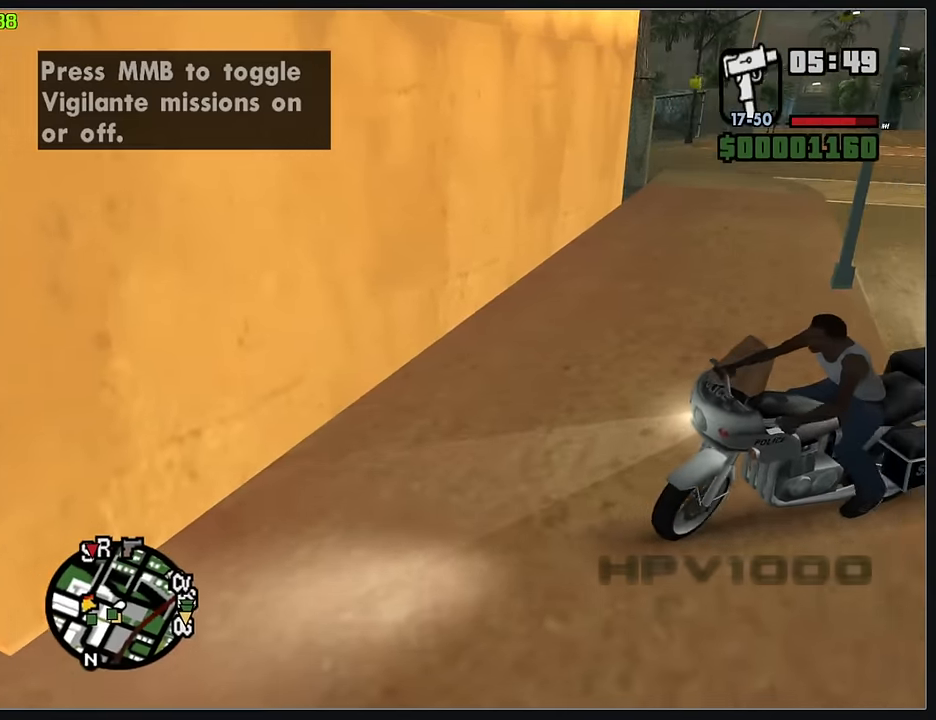
{"keys": ["d", "w"], "mouse": [], "events": [[250, "d", "down"], [400, "w", "down"]]}
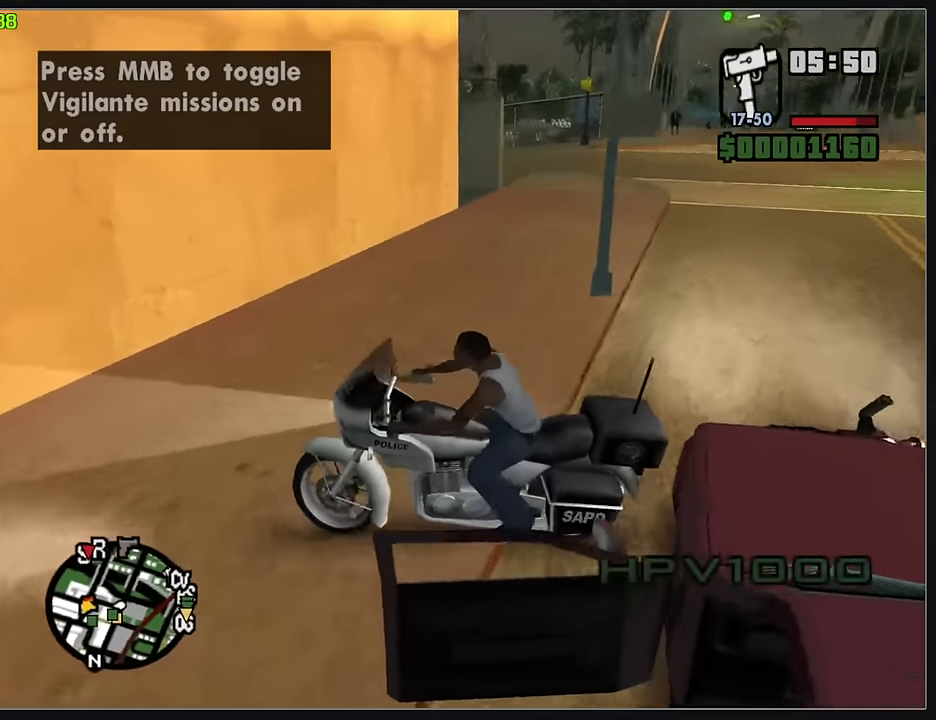
{"keys": ["d", "w"], "mouse": [], "events": []}
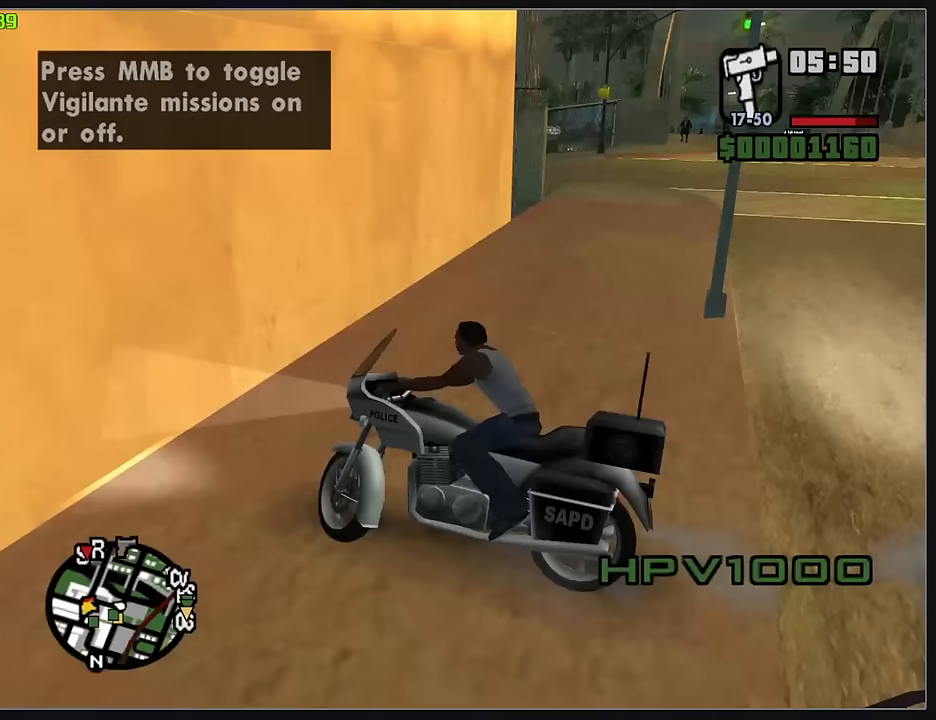
{"keys": ["d", "w"], "mouse": ["right"], "events": [[350, "mouse_right", "down"], [433, "mouse_right", "up"], [500, "mouse_right", "down"]]}
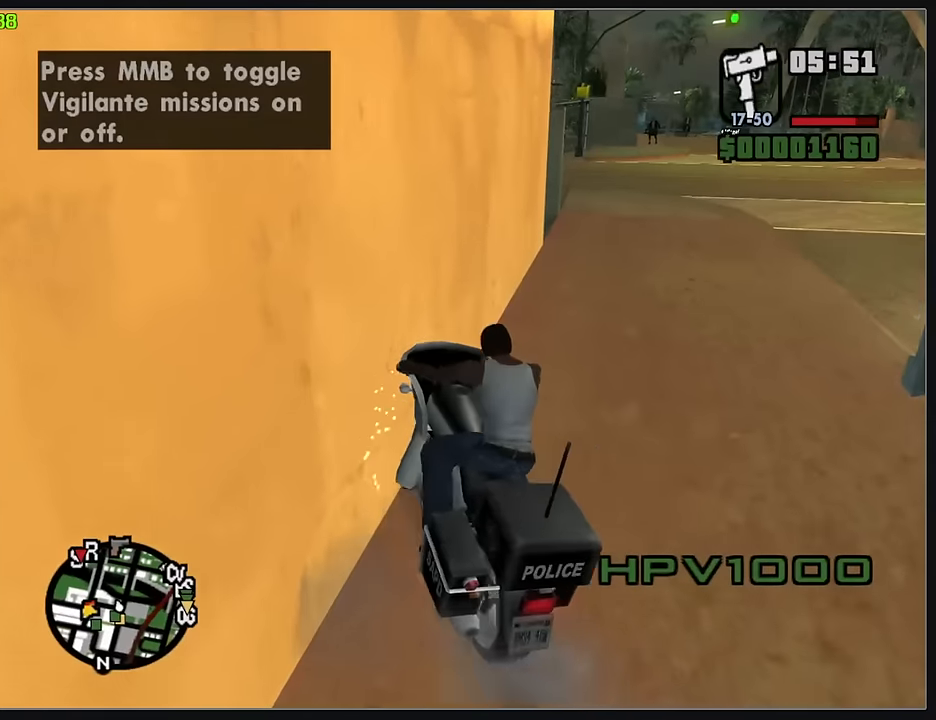
{"keys": ["w"], "mouse": [], "events": [[100, "mouse_right", "up"], [167, "mouse_right", "down"], [283, "mouse_right", "up"], [333, "mouse_right", "down"], [350, "d", "up"], [450, "mouse_right", "up"]]}
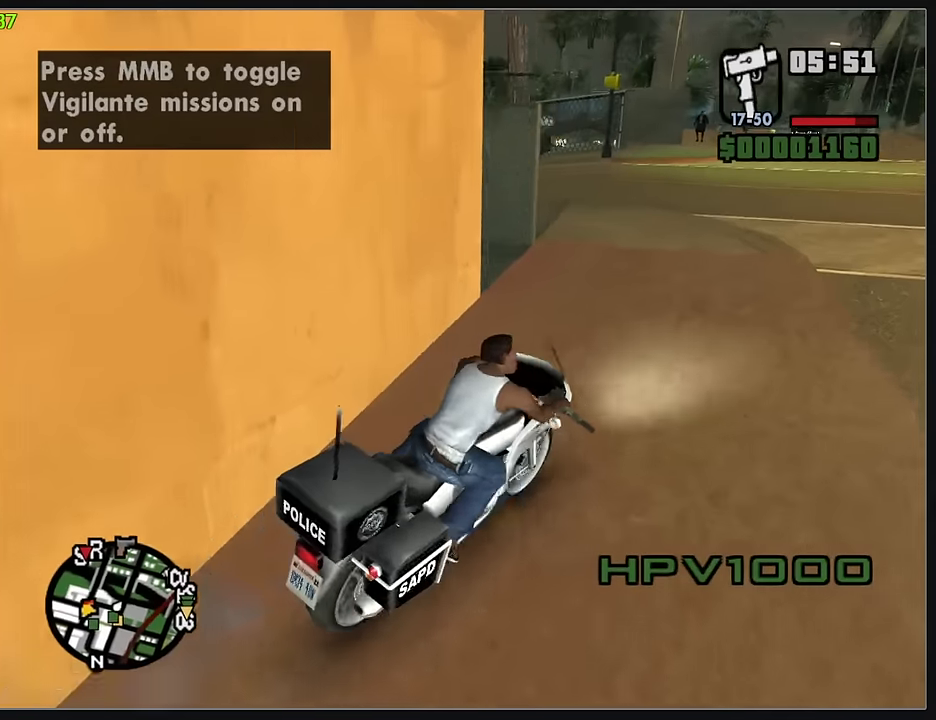
{"keys": ["w"], "mouse": [], "events": [[17, "mouse_right", "down"], [117, "mouse_right", "up"]]}
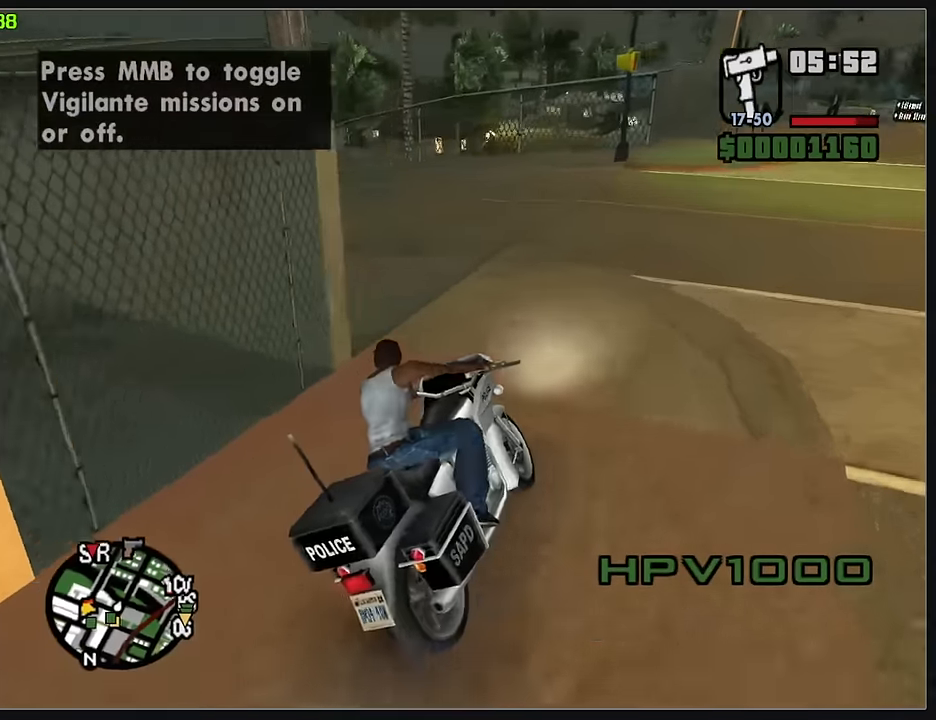
{"keys": ["w"], "mouse": [], "events": [[200, "mouse_right", "down"], [267, "mouse_right", "up"], [350, "mouse_right", "down"], [467, "mouse_right", "up"]]}
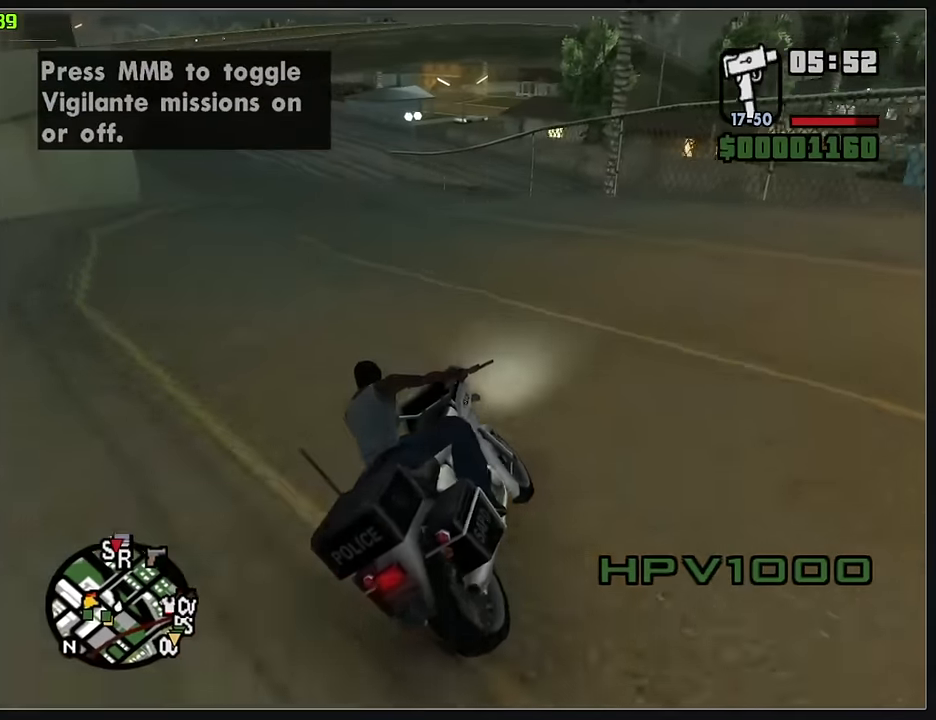
{"keys": ["w"], "mouse": [], "events": [[33, "mouse_right", "down"], [150, "mouse_right", "up"], [200, "mouse_right", "down"], [317, "mouse_right", "up"], [383, "mouse_right", "down"], [483, "mouse_right", "up"]]}
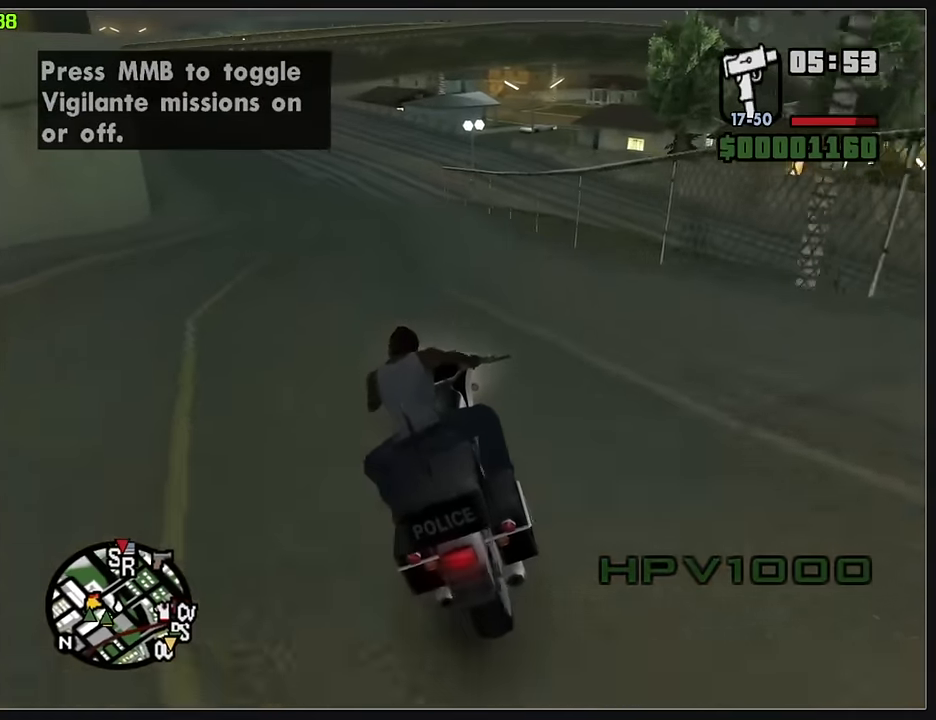
{"keys": ["w"], "mouse": ["right"], "events": [[50, "mouse_right", "down"], [167, "mouse_right", "up"], [233, "mouse_right", "down"], [333, "mouse_right", "up"], [417, "mouse_right", "down"]]}
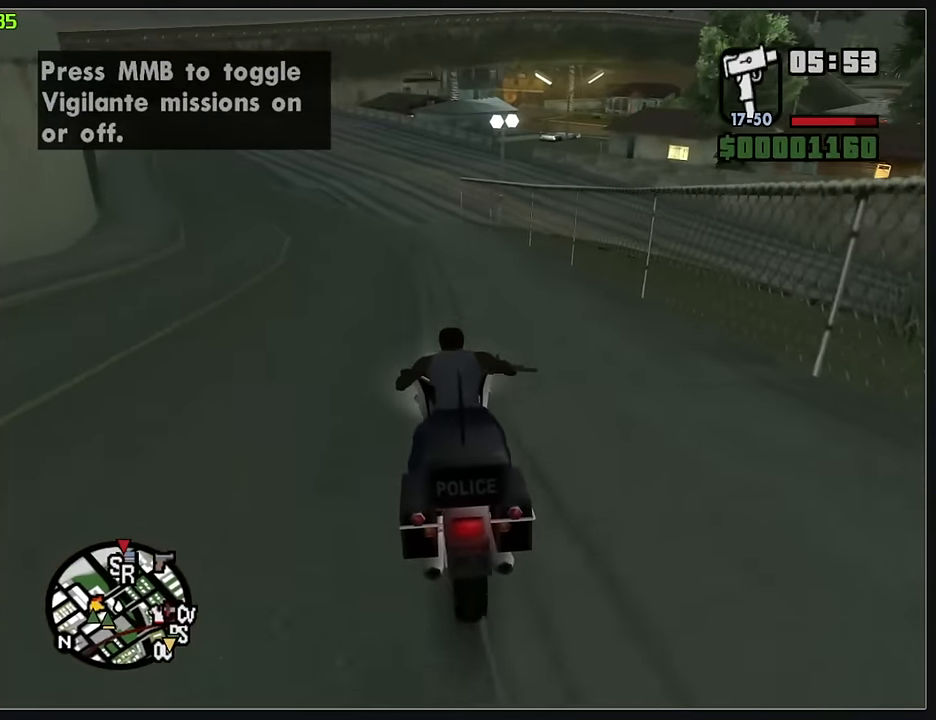
{"keys": ["w"], "mouse": ["right"], "events": [[17, "mouse_right", "up"], [83, "mouse_right", "down"], [183, "mouse_right", "up"], [267, "mouse_right", "down"], [367, "mouse_right", "up"], [467, "mouse_right", "down"]]}
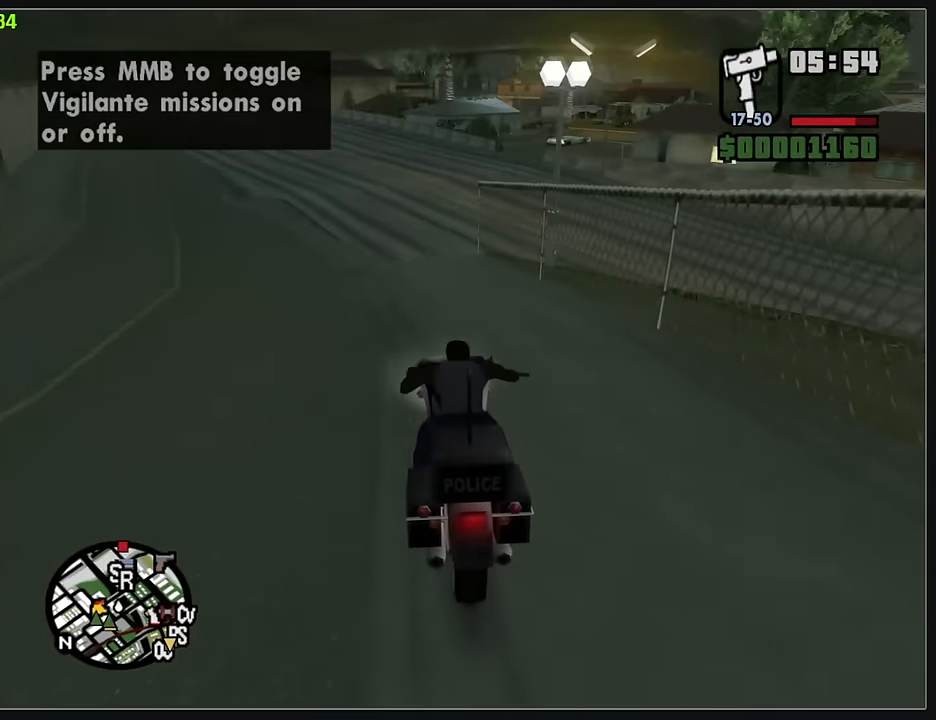
{"keys": ["d", "w"], "mouse": [], "events": [[67, "mouse_right", "up"], [183, "d", "down"], [317, "d", "up"], [450, "d", "down"]]}
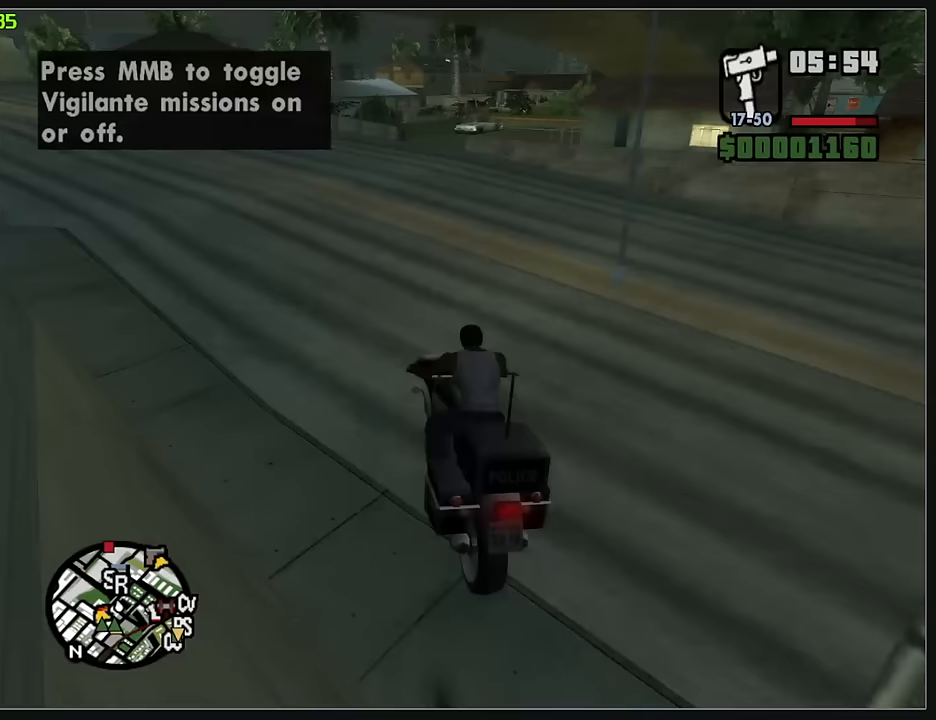
{"keys": ["d"], "mouse": [], "events": [[33, "d", "up"], [217, "d", "down"], [300, "d", "up"], [367, "d", "down"], [483, "w", "up"]]}
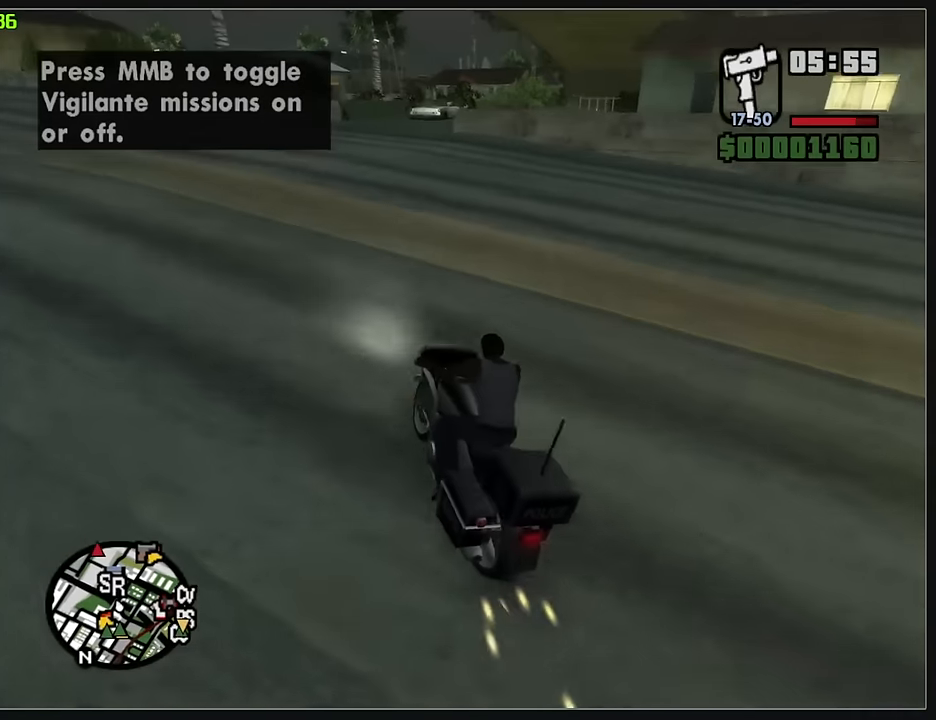
{"keys": ["d", "w"], "mouse": [], "events": [[400, "w", "down"]]}
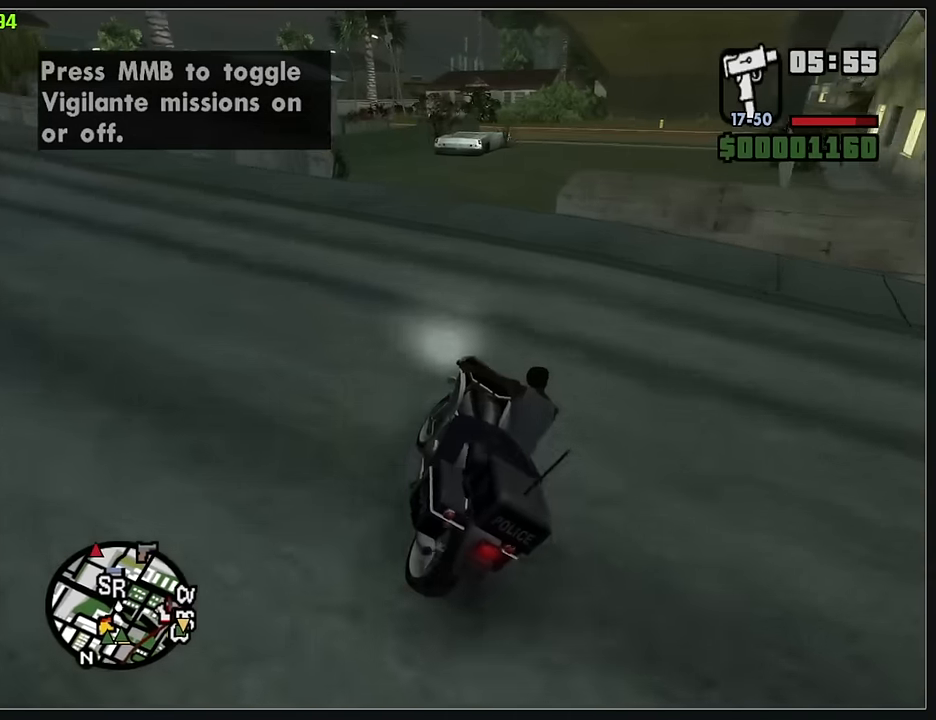
{"keys": ["w"], "mouse": [], "events": [[367, "d", "up"]]}
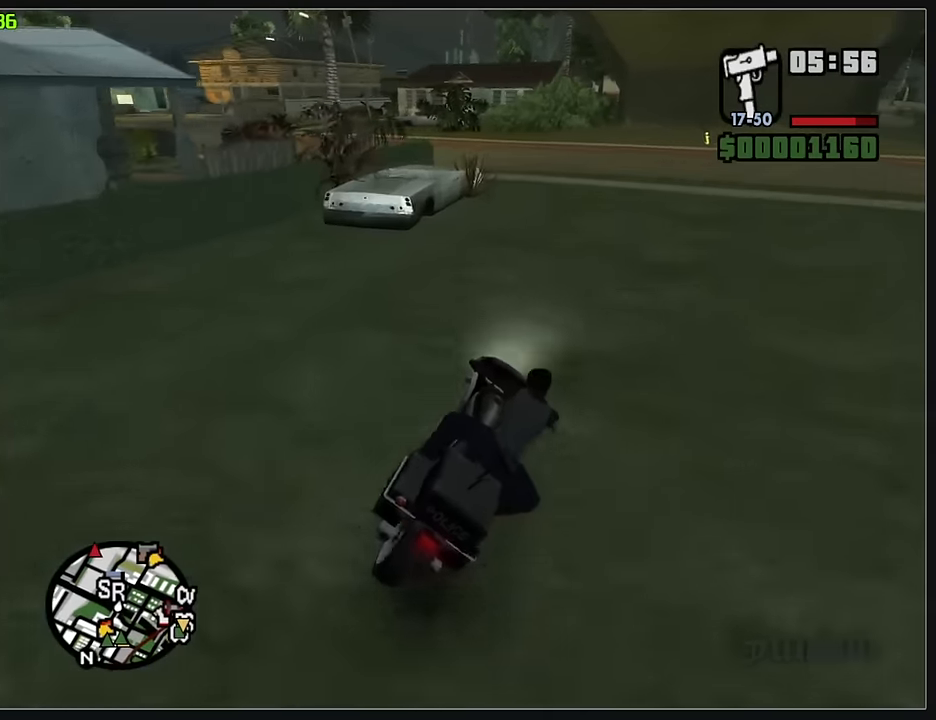
{"keys": [], "mouse": [], "events": [[50, "w", "up"], [100, "mouse_left", "down"], [367, "mouse_left", "up"]]}
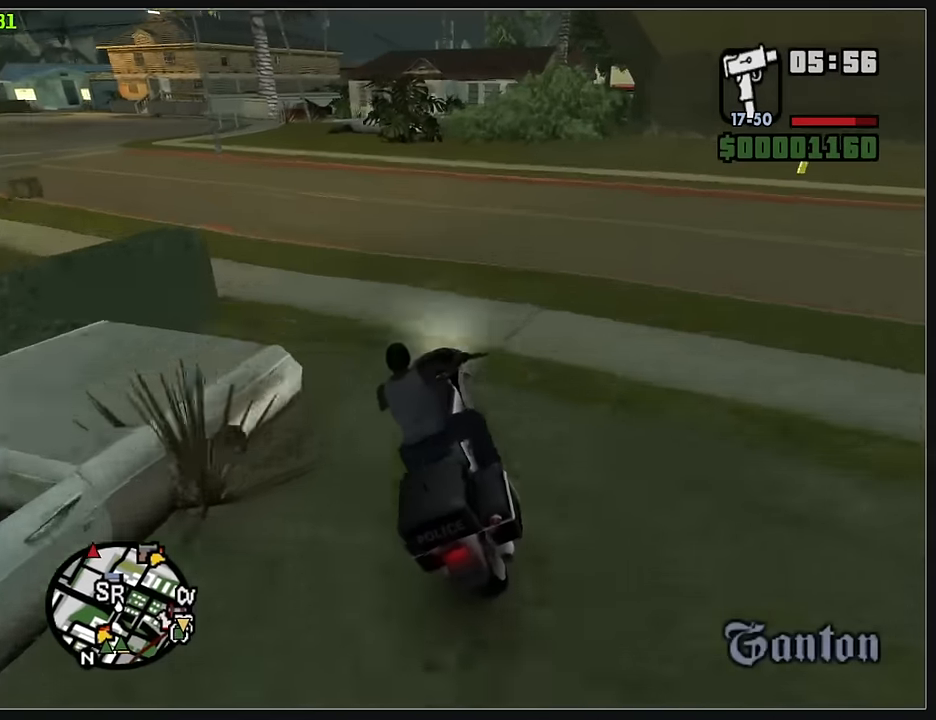
{"keys": ["w"], "mouse": [], "events": [[100, "w", "down"]]}
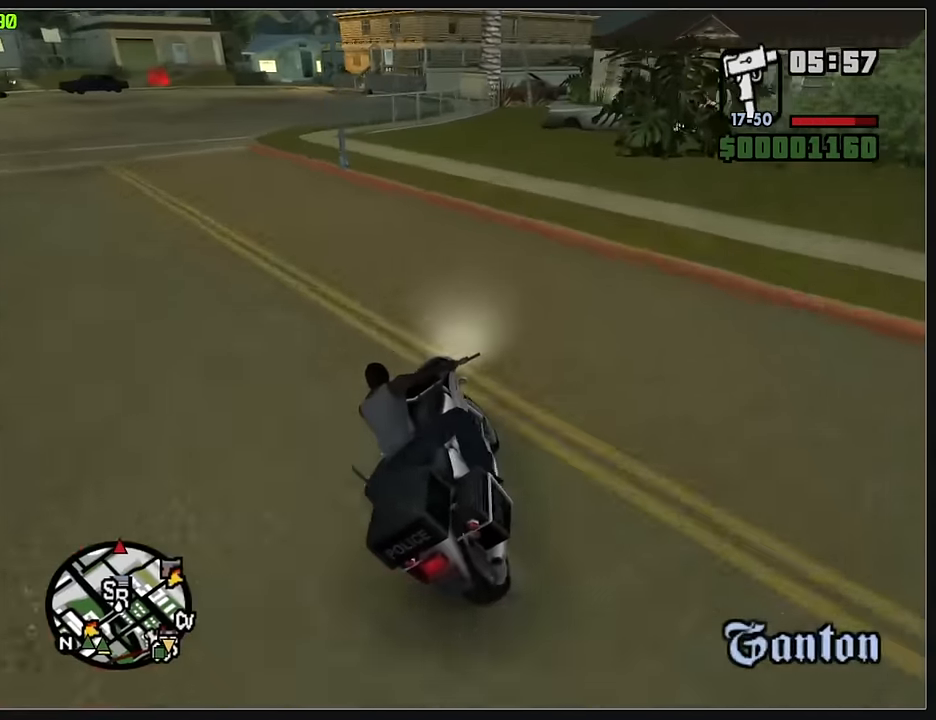
{"keys": ["w"], "mouse": [], "events": []}
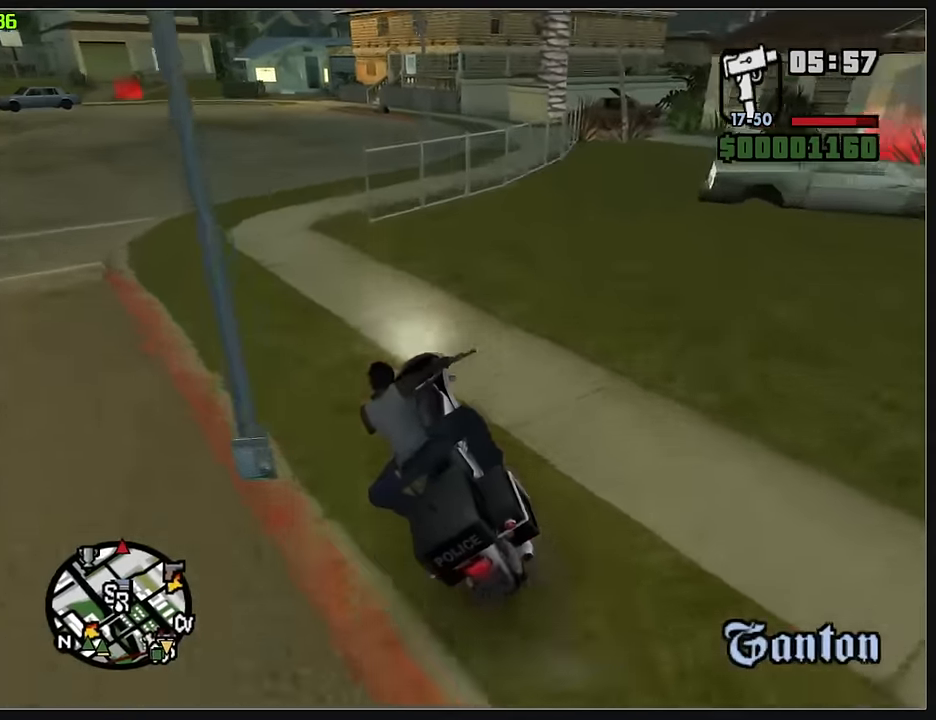
{"keys": ["w"], "mouse": [], "events": [[183, "mouse_right", "down"], [250, "mouse_right", "up"], [367, "mouse_right", "down"], [450, "mouse_right", "up"]]}
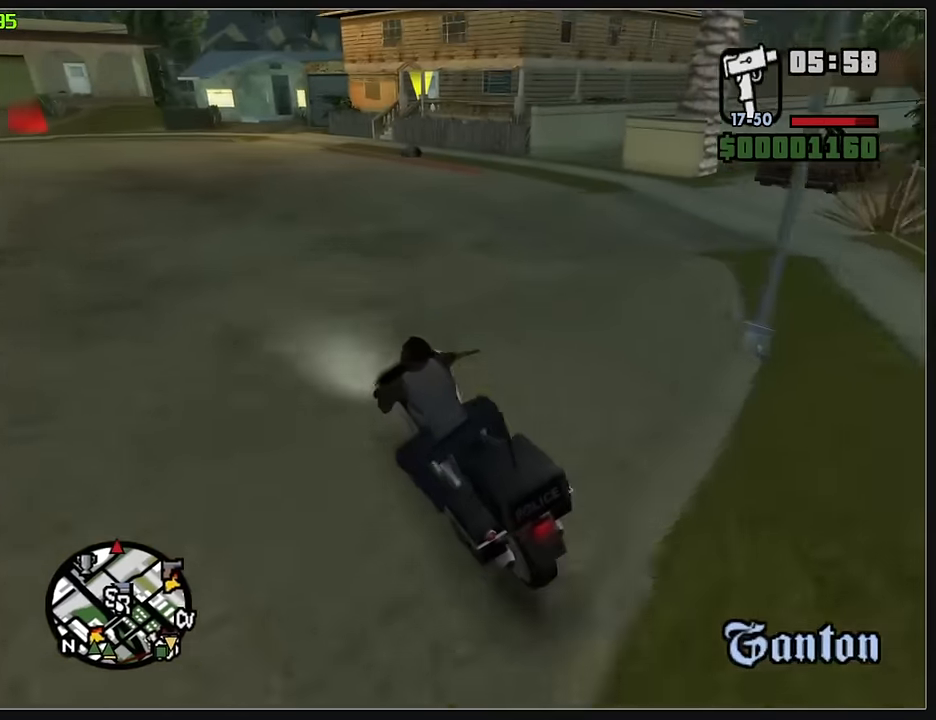
{"keys": ["d"], "mouse": [], "events": [[183, "d", "down"], [317, "w", "up"]]}